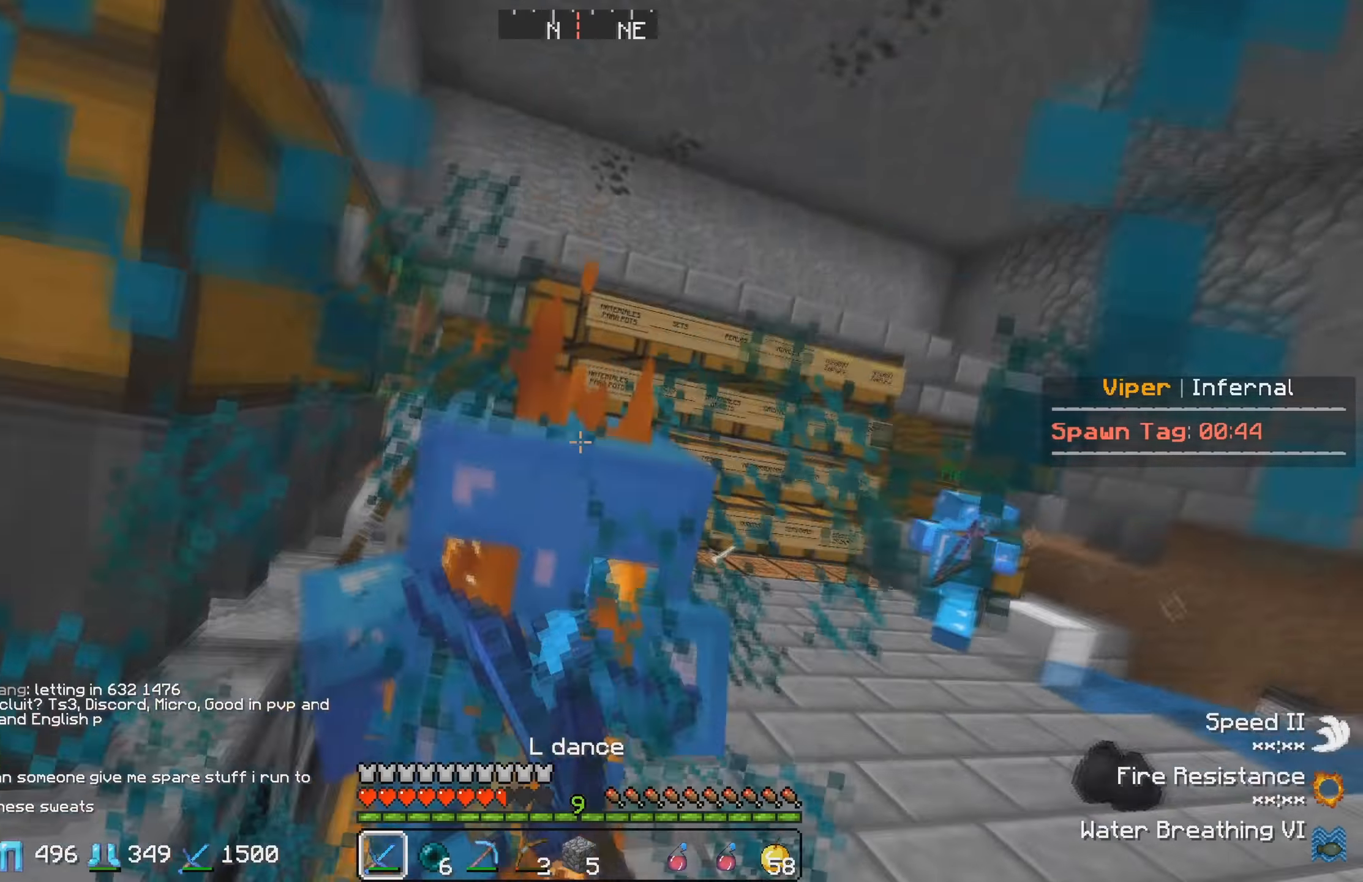
Gameplay with keyboard; each line is a JSON object with the keys held at the frame after it. "events" lists presses ("down") and releases ("up") of "a", "d", "s" and "w" between this image and that frame as [ms after this image, input, new state], when the widget could be followed in between. No other keys are recorded. Mouse input is not recorded.
{"keys": ["s"], "events": [[33, "w", "up"], [366, "s", "down"]]}
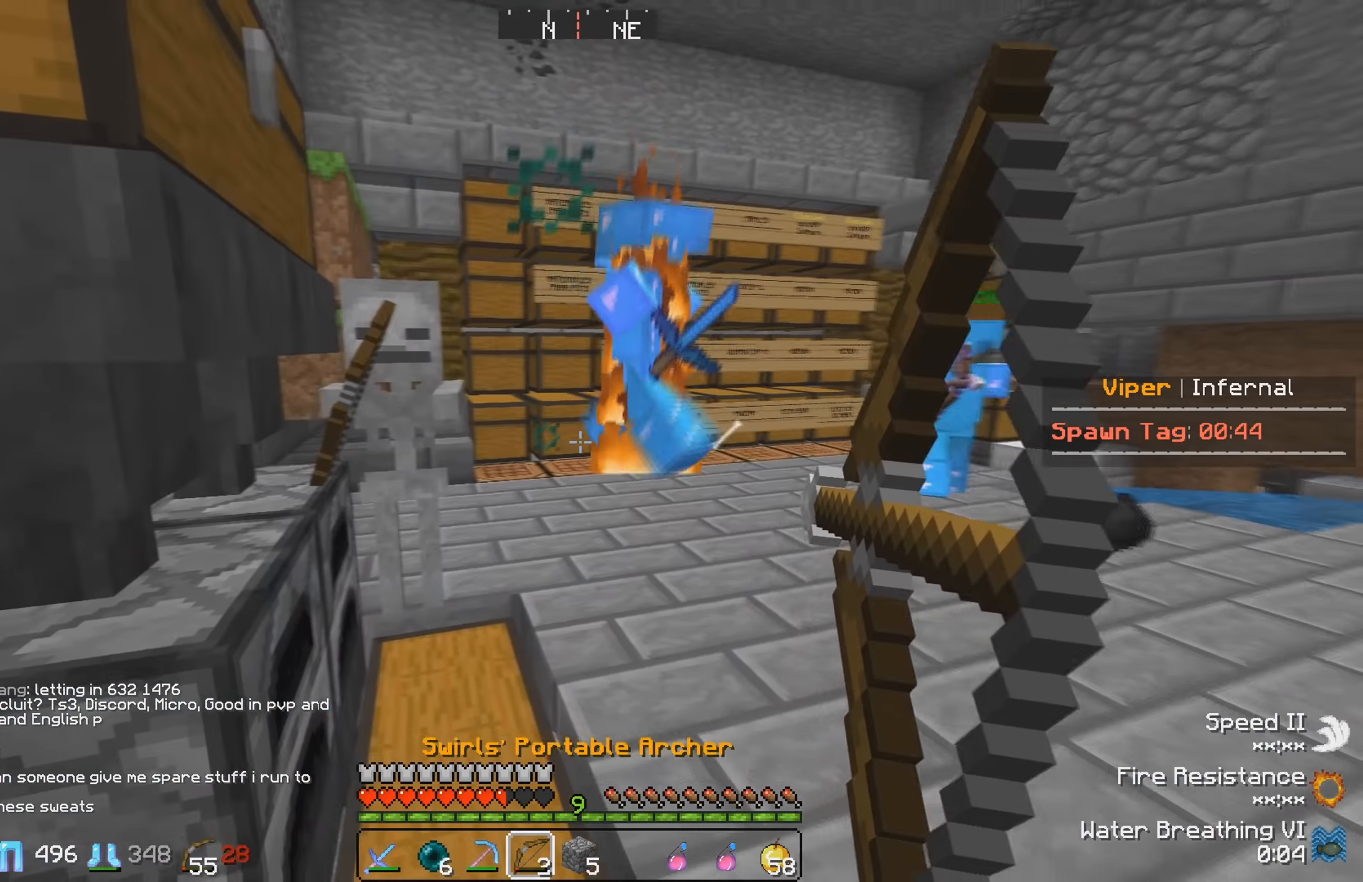
{"keys": ["s"], "events": []}
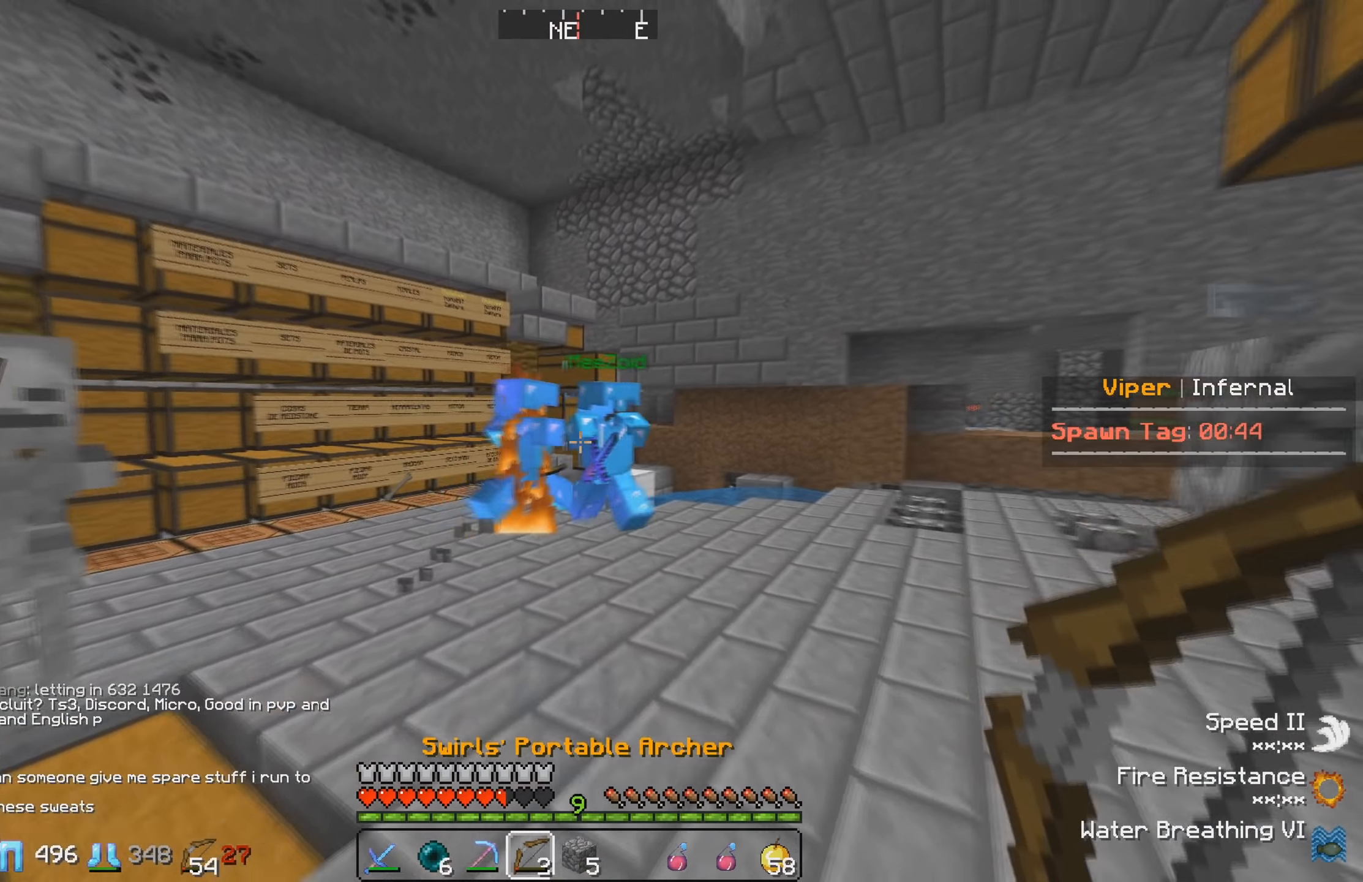
{"keys": ["w"], "events": [[67, "s", "up"], [233, "w", "down"]]}
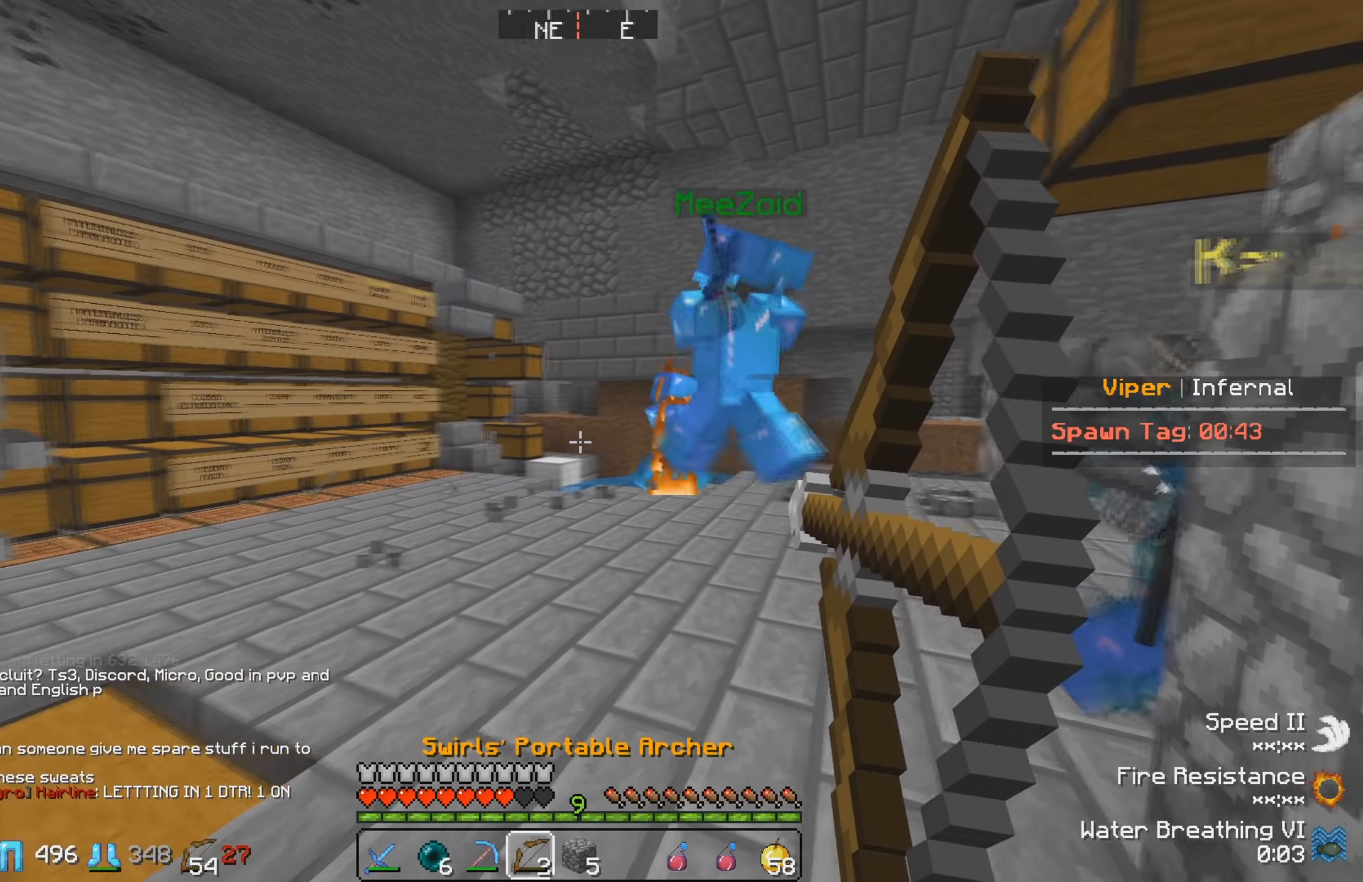
{"keys": ["a", "w"], "events": [[67, "a", "down"]]}
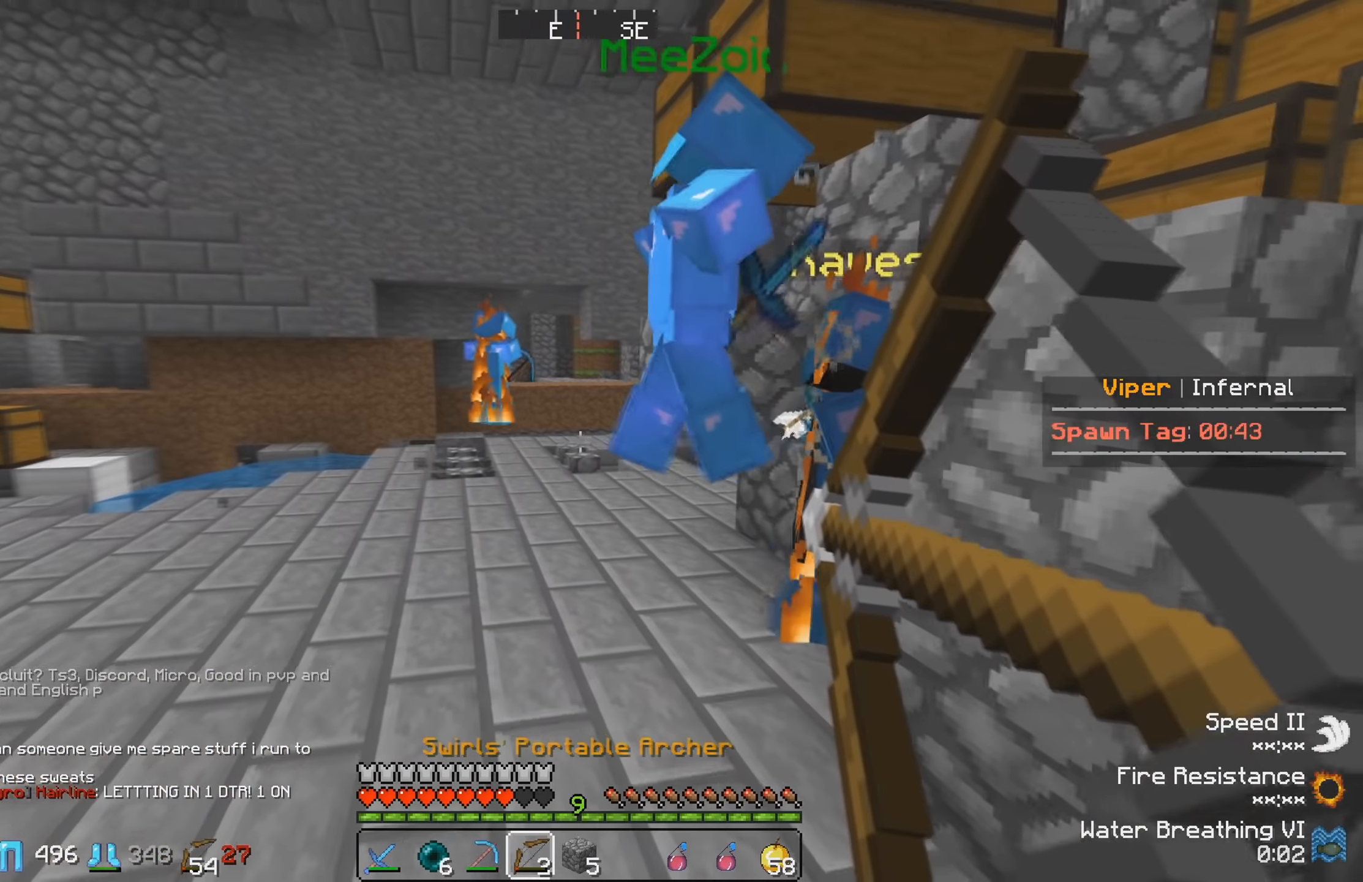
{"keys": ["a"], "events": [[467, "w", "up"]]}
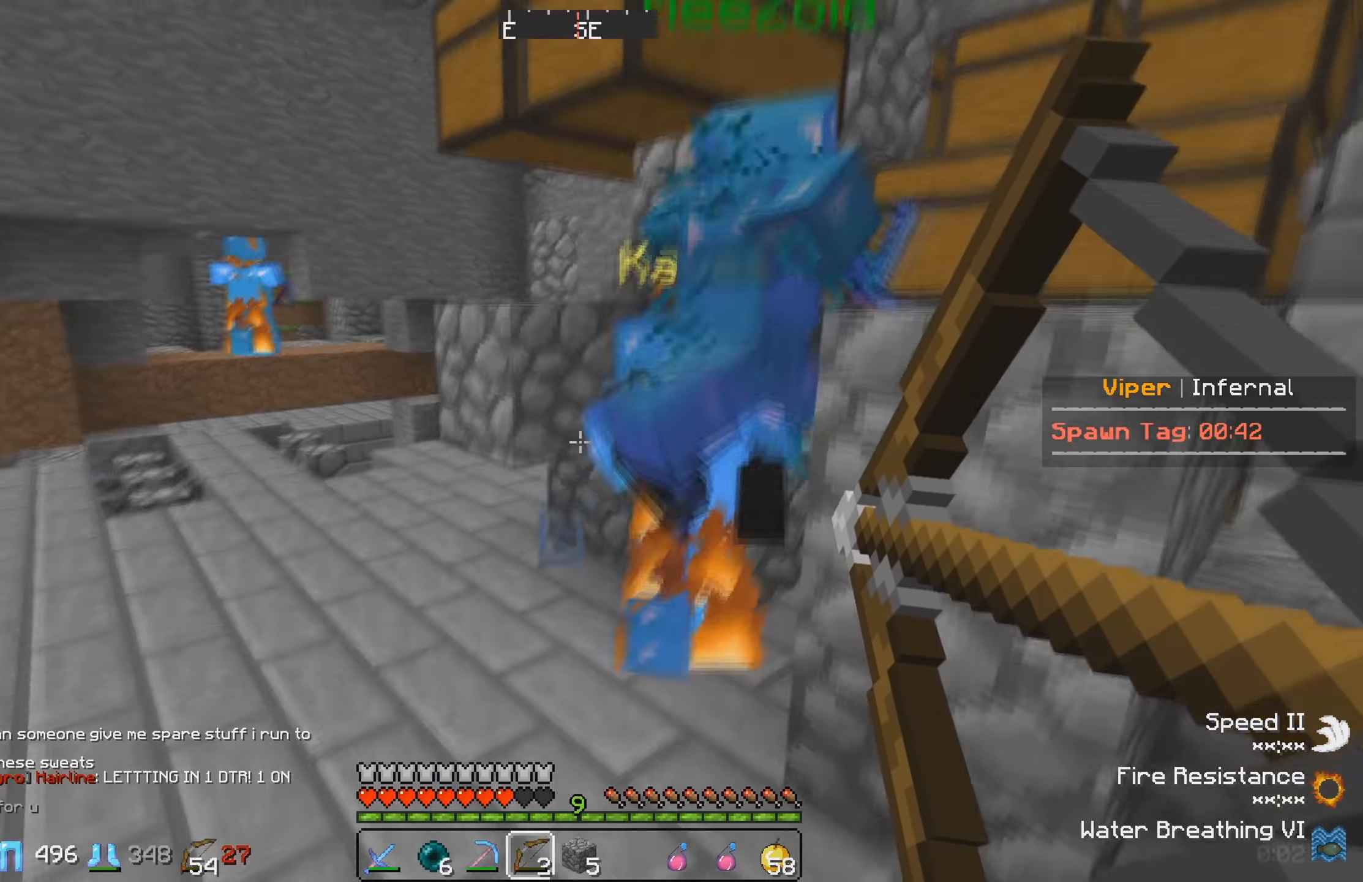
{"keys": ["a"], "events": []}
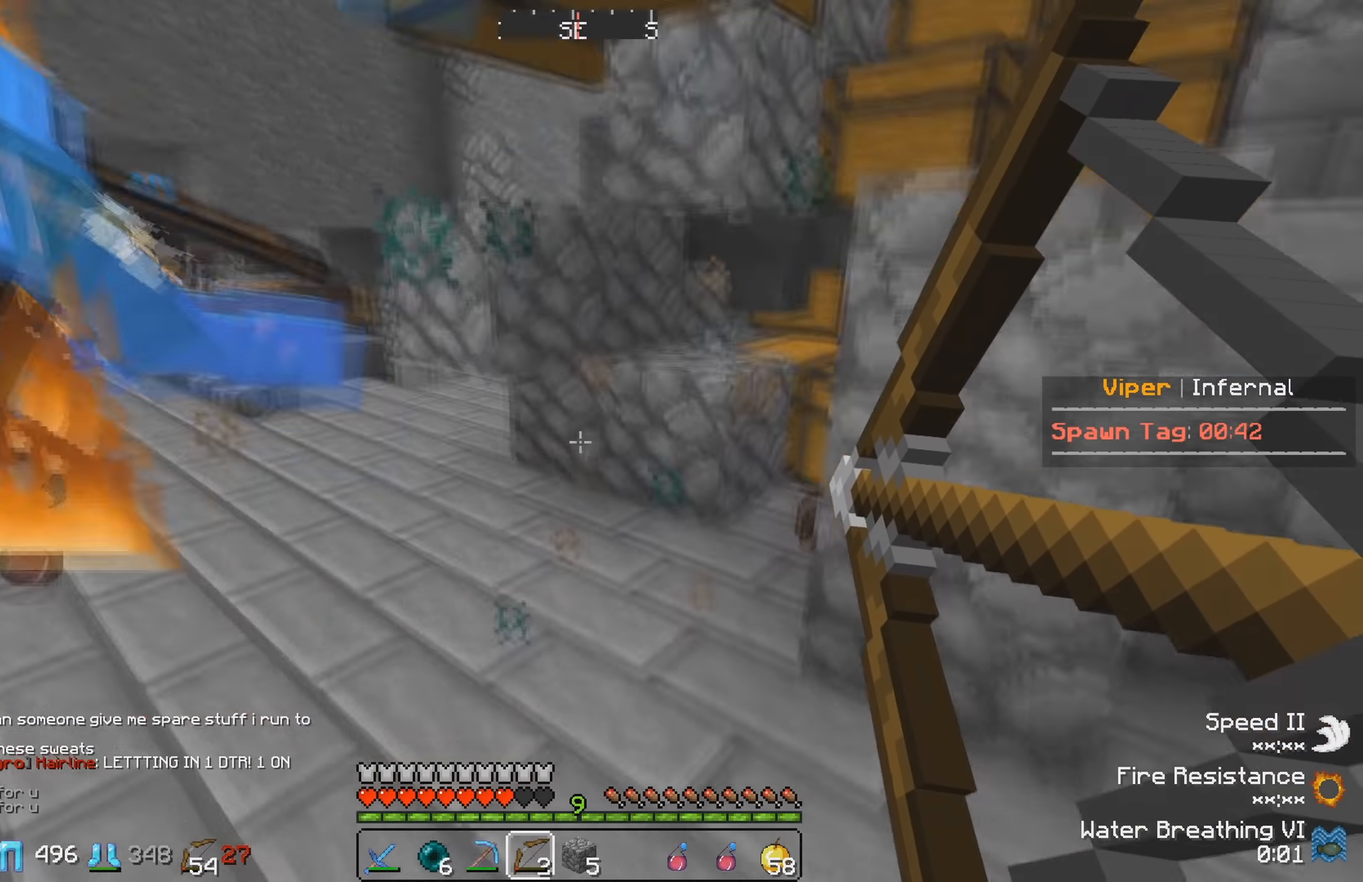
{"keys": ["a"], "events": []}
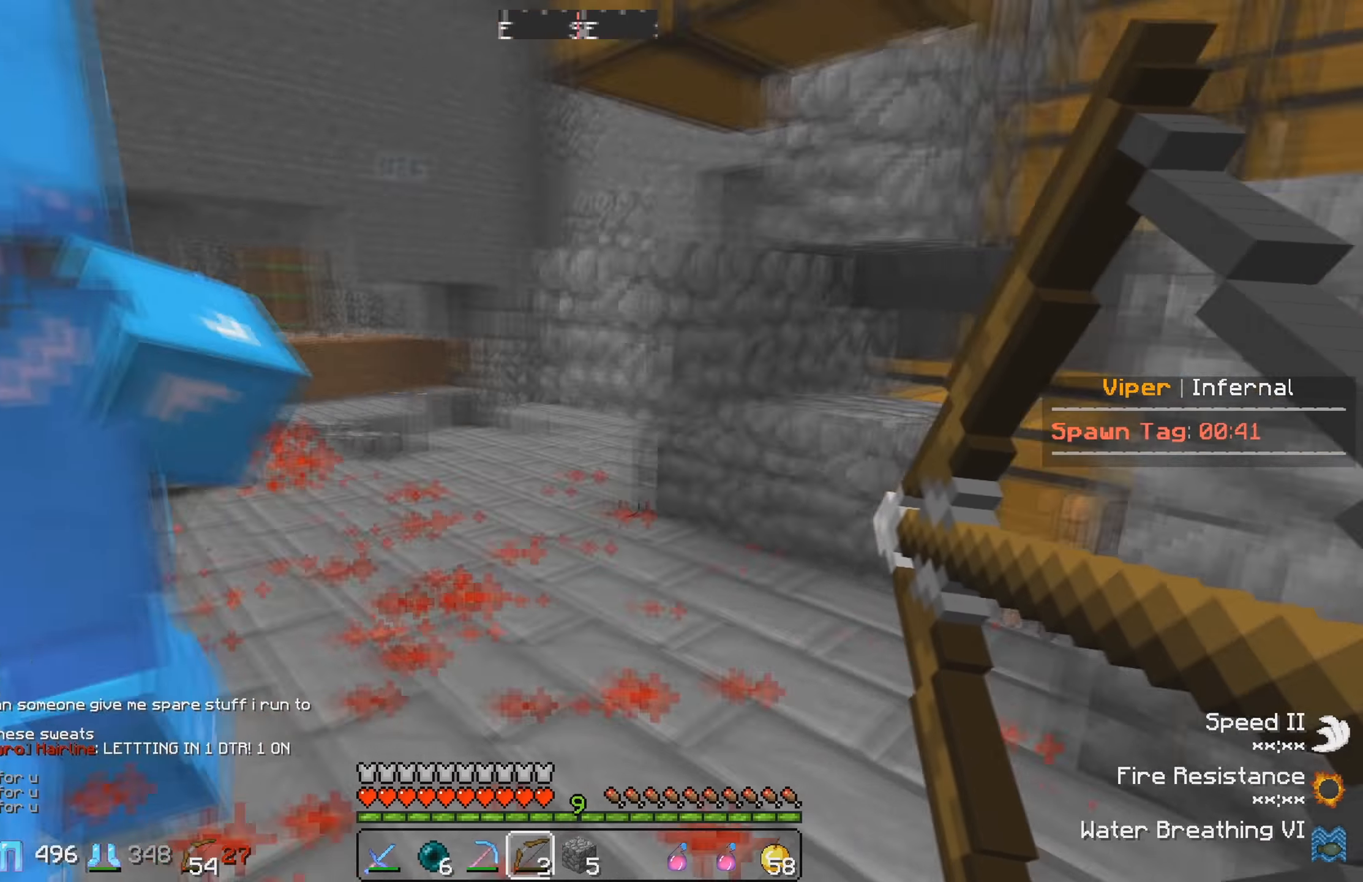
{"keys": ["w"], "events": [[17, "w", "down"], [33, "a", "up"]]}
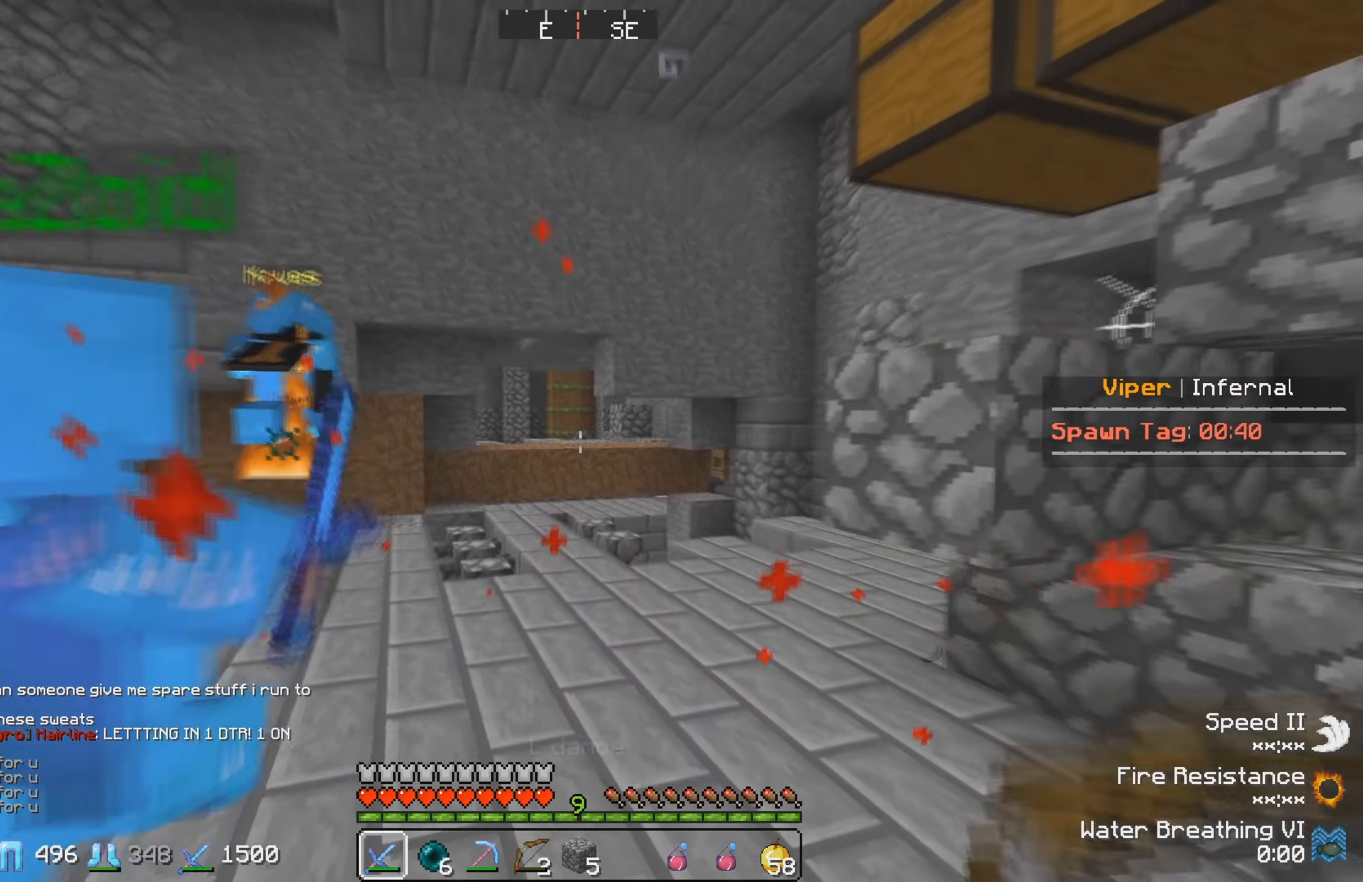
{"keys": ["a", "w"], "events": [[450, "a", "down"]]}
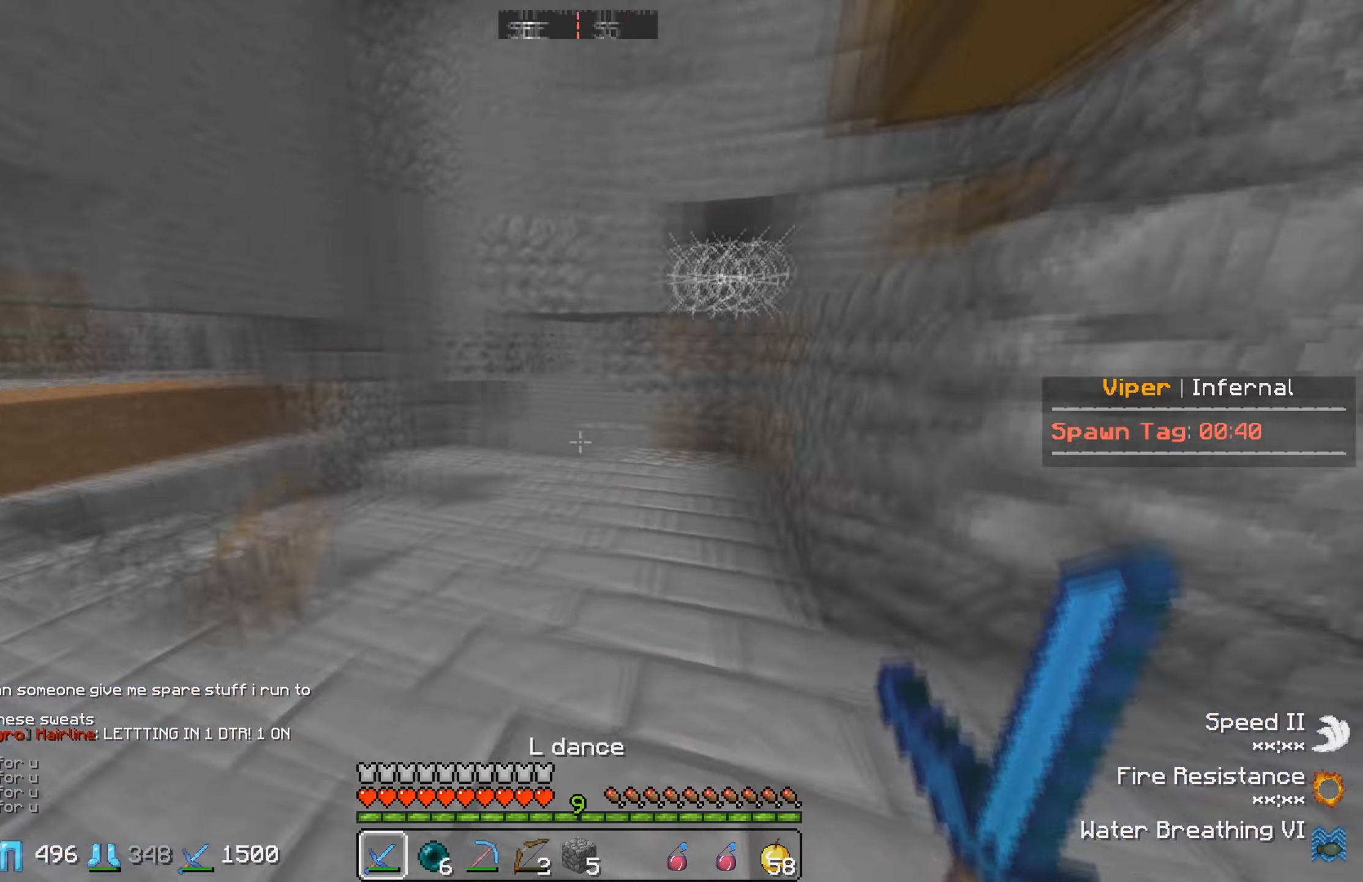
{"keys": ["d", "w"], "events": [[67, "w", "up"], [267, "a", "up"], [450, "w", "down"], [467, "d", "down"]]}
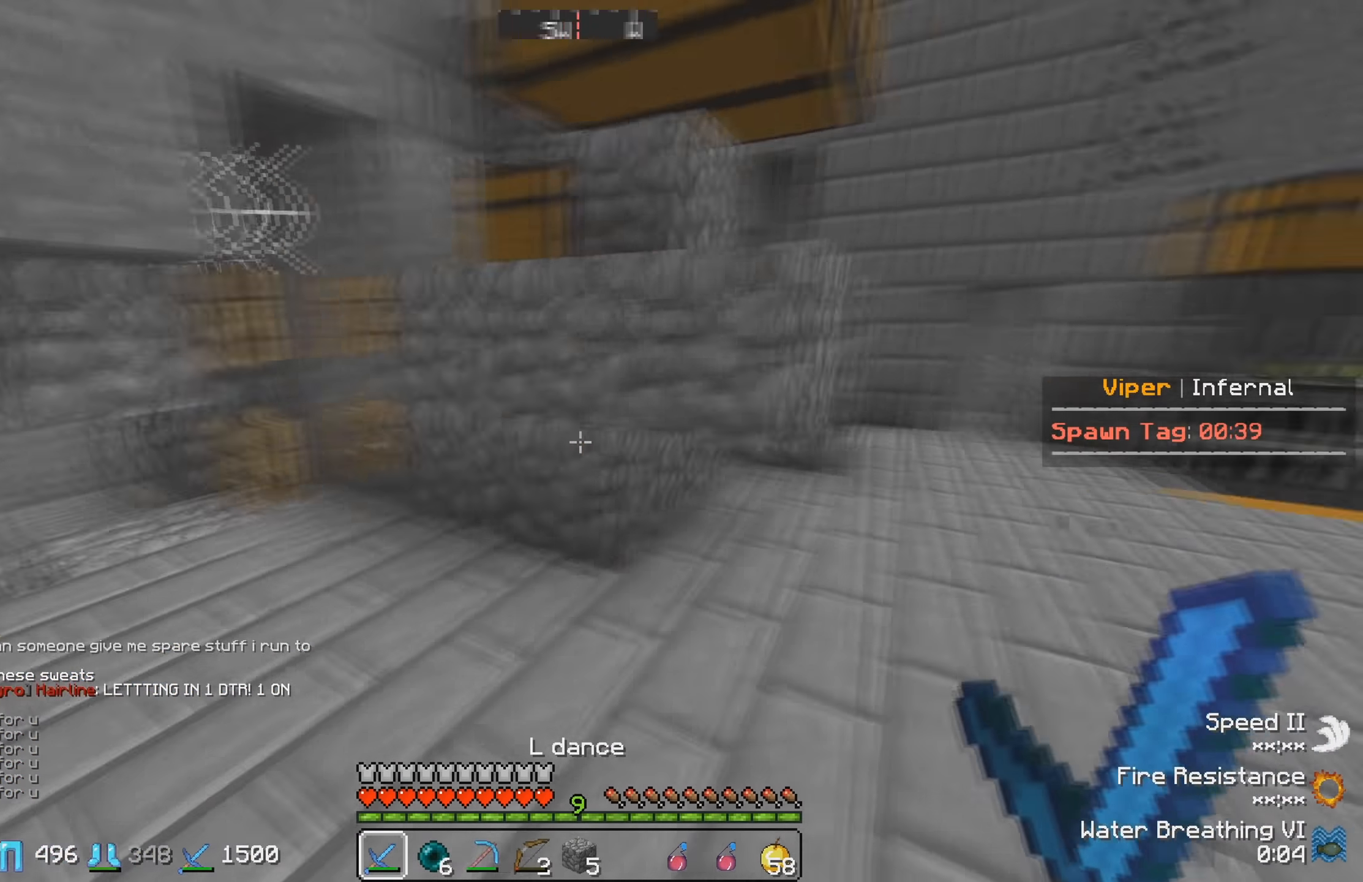
{"keys": ["w"], "events": [[217, "d", "up"]]}
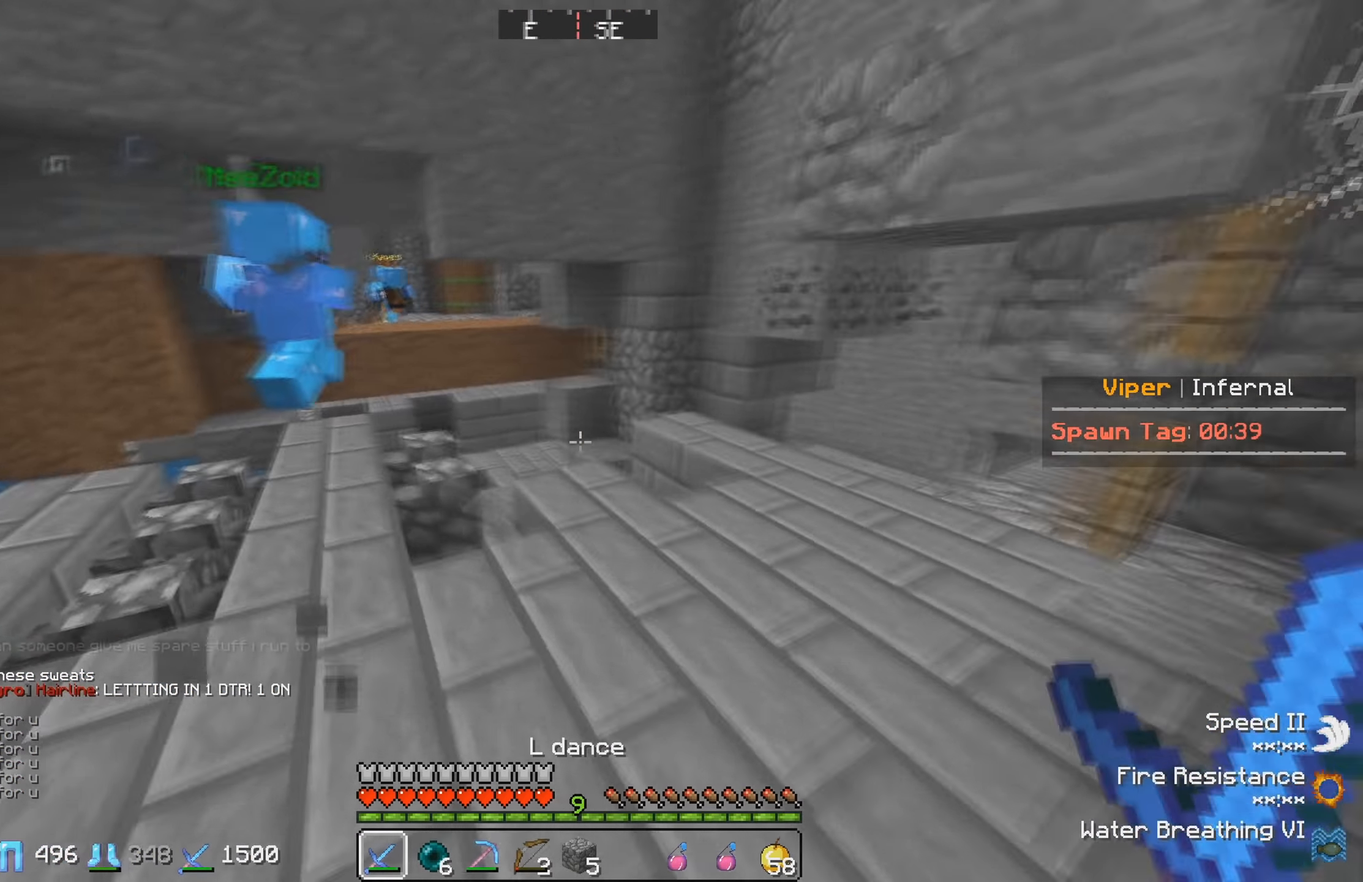
{"keys": ["a", "w"], "events": [[217, "a", "down"], [283, "w", "up"], [467, "w", "down"]]}
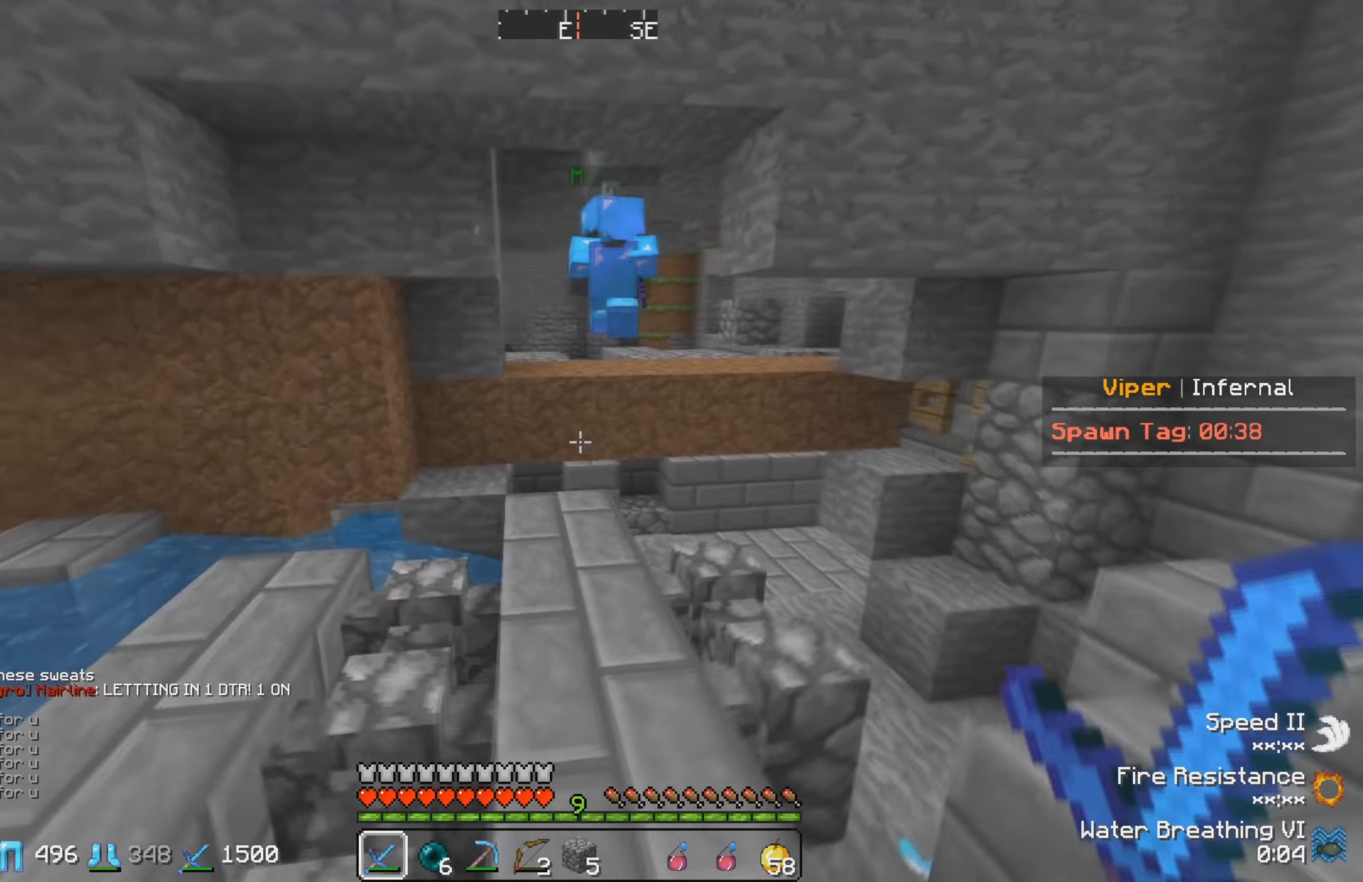
{"keys": ["w"], "events": [[33, "a", "up"]]}
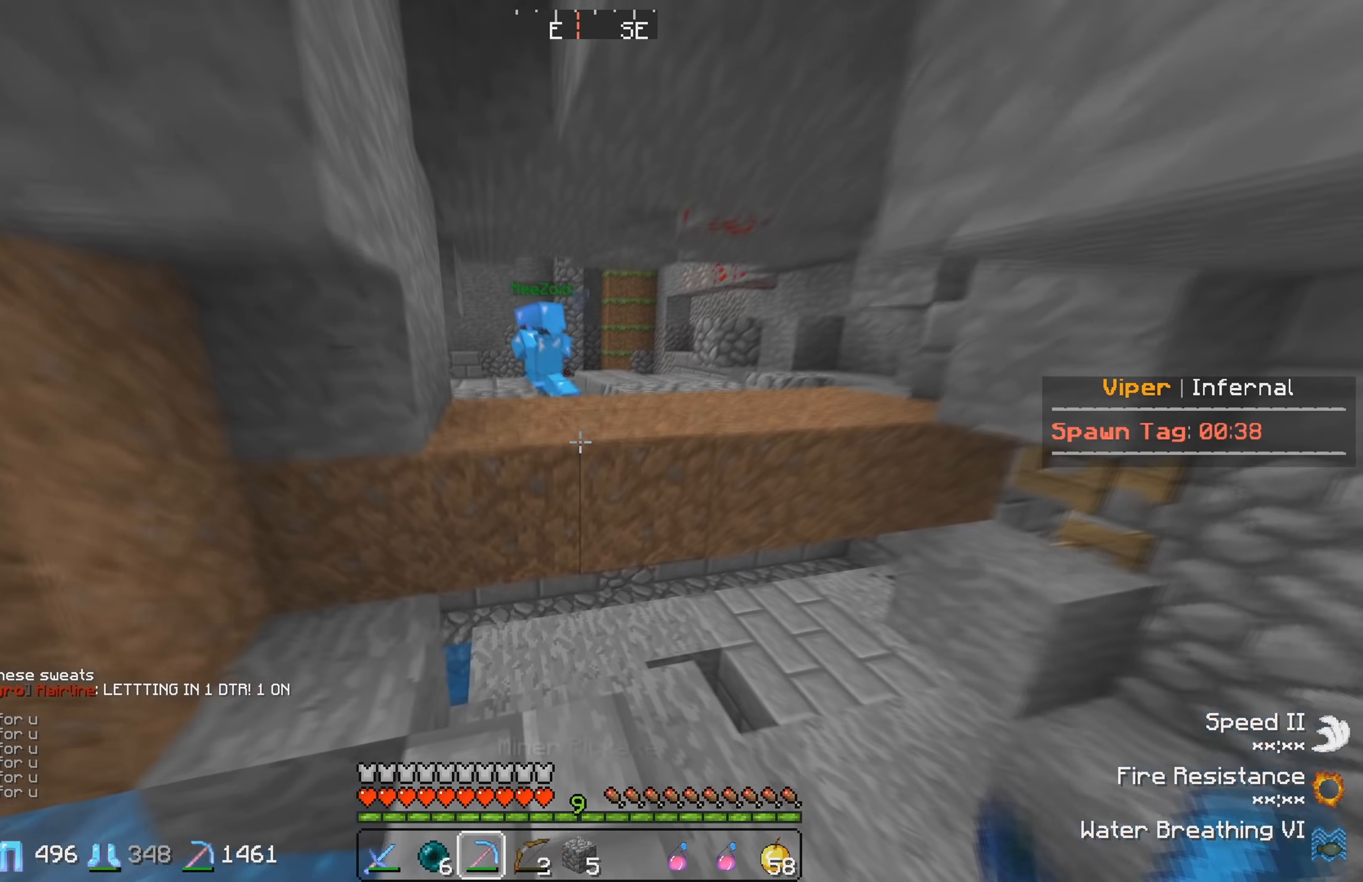
{"keys": ["w"], "events": []}
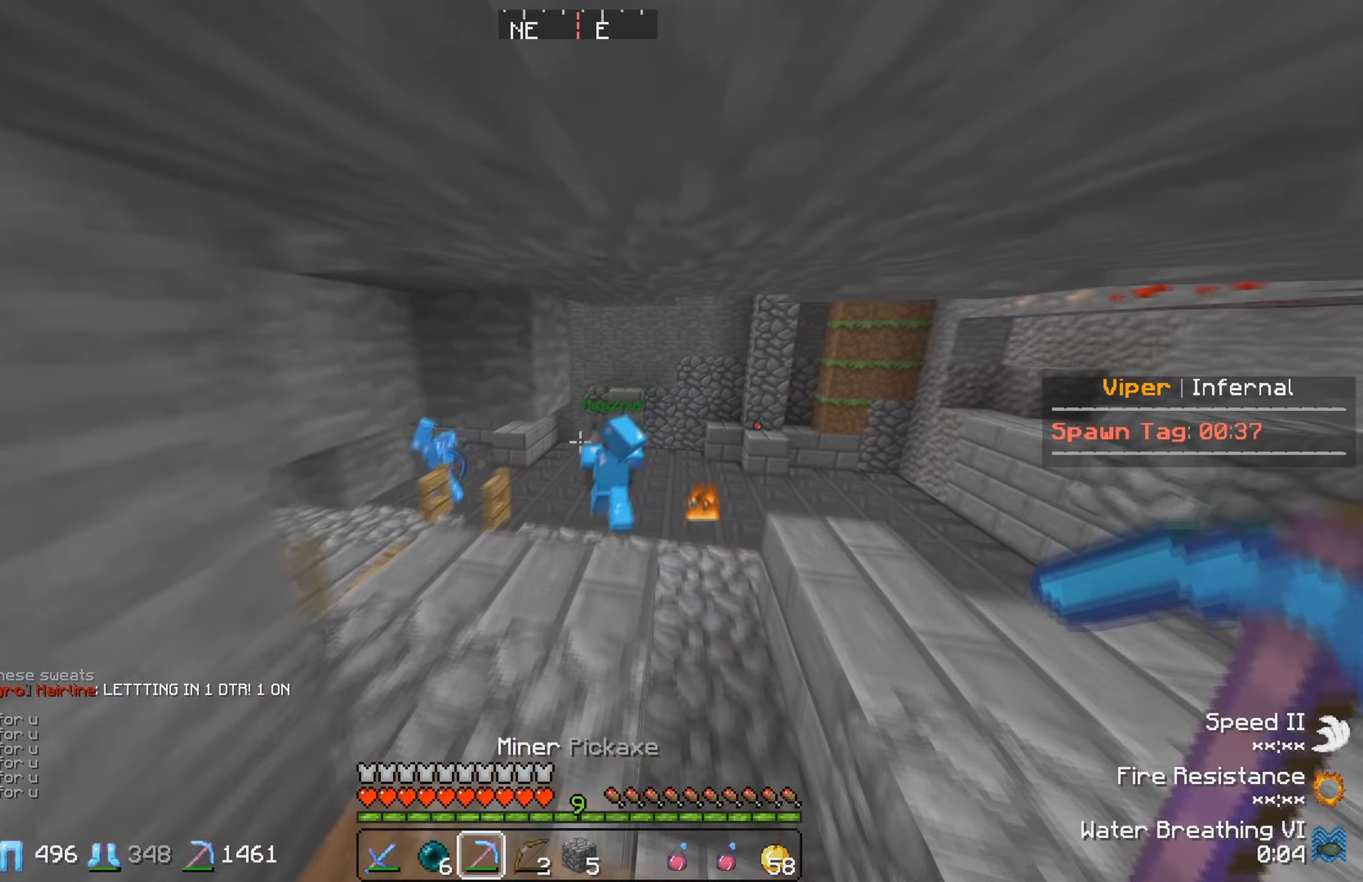
{"keys": ["w"], "events": []}
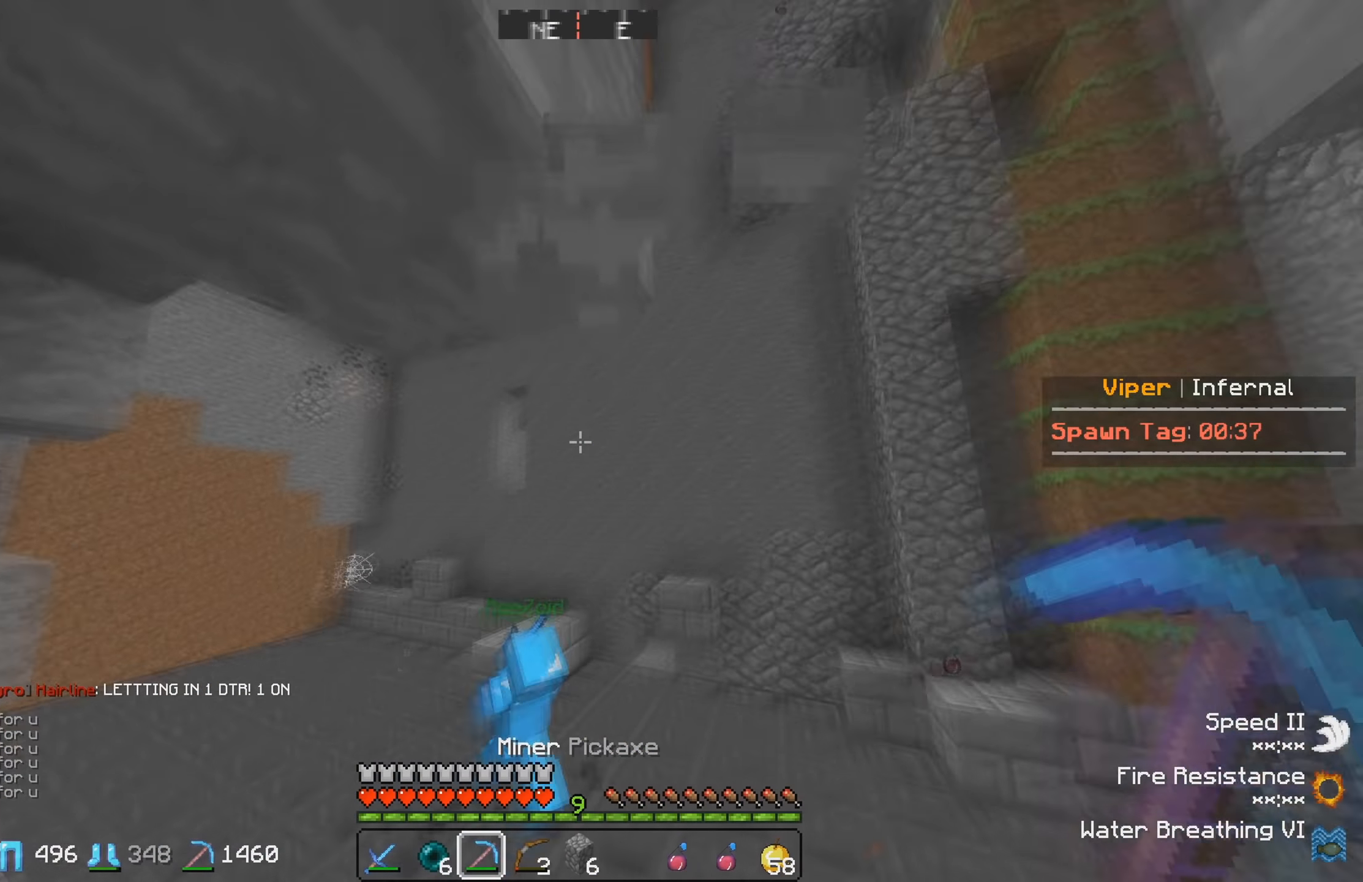
{"keys": ["w"], "events": []}
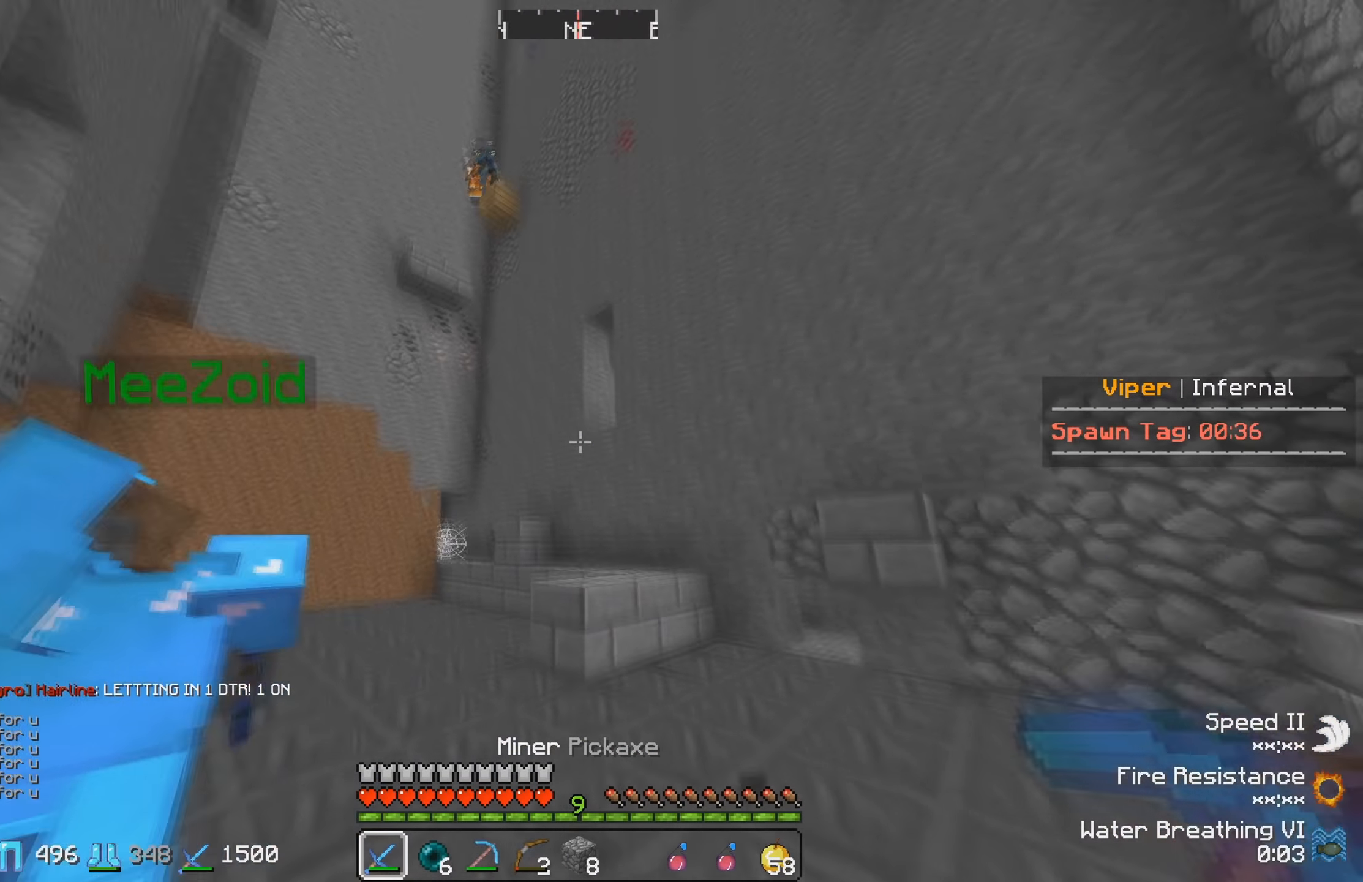
{"keys": ["d"], "events": [[216, "w", "up"], [283, "d", "down"]]}
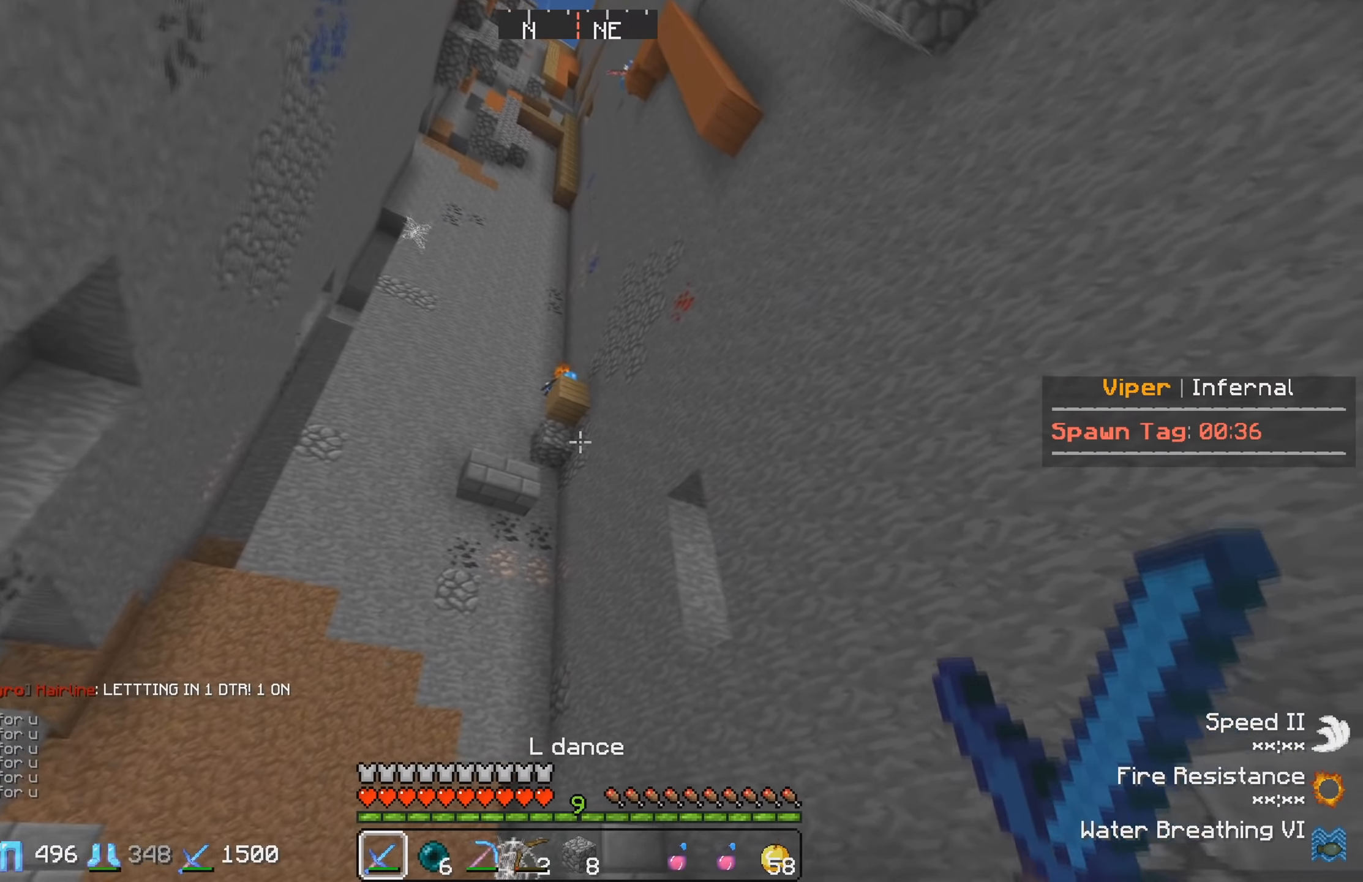
{"keys": [], "events": [[150, "d", "up"]]}
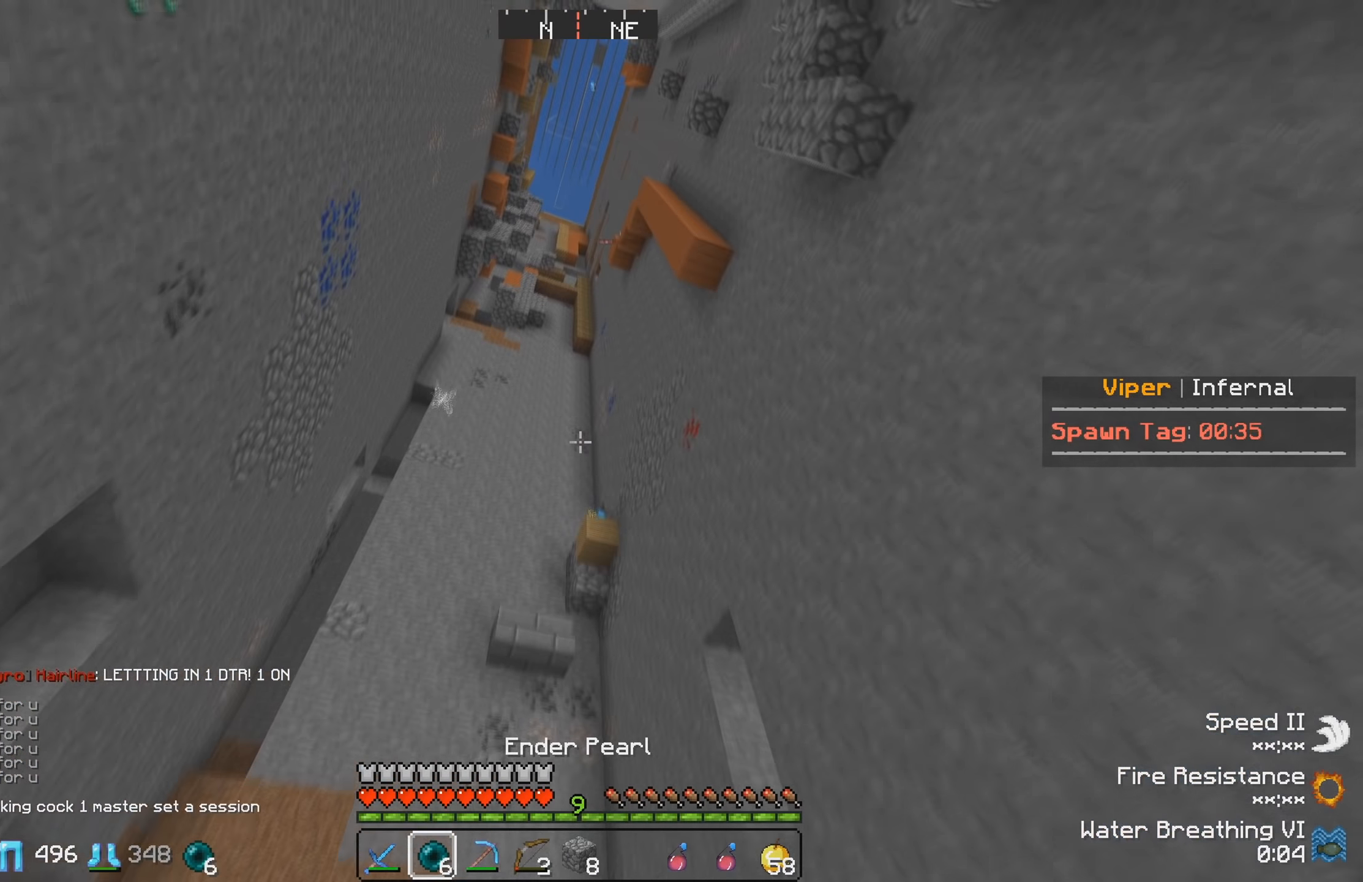
{"keys": []}
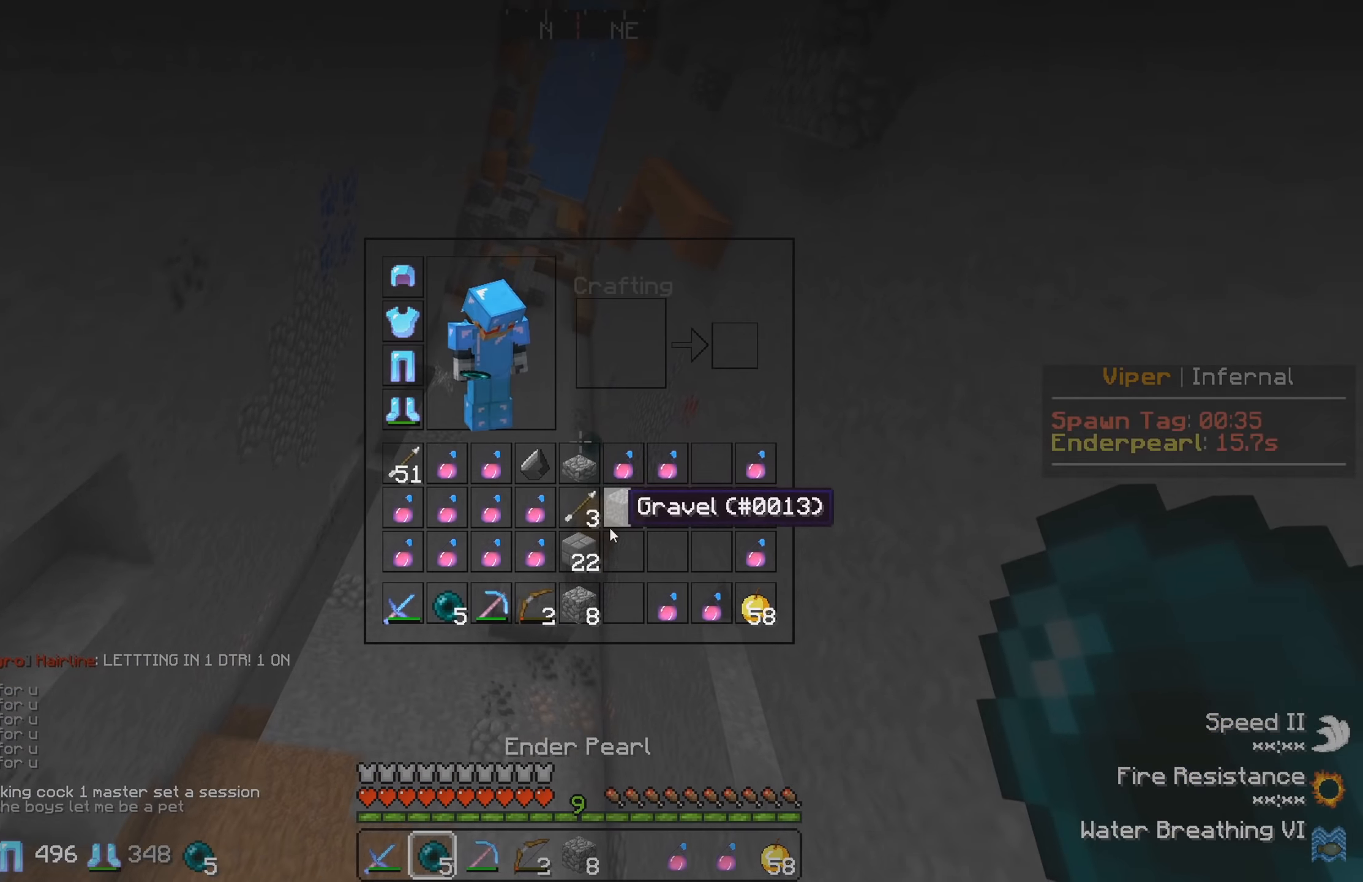
{"keys": [], "events": []}
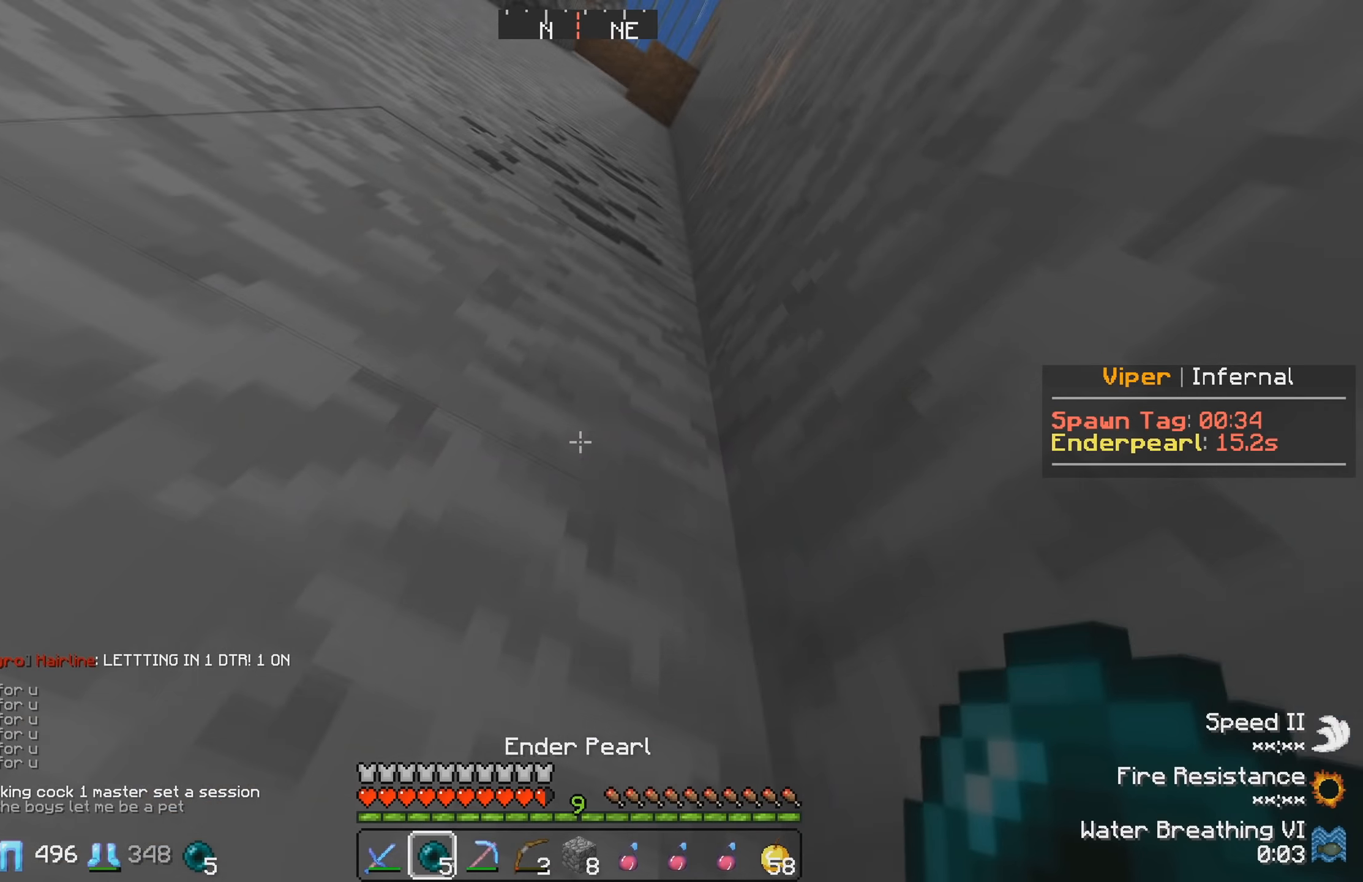
{"keys": ["w"], "events": [[116, "w", "down"]]}
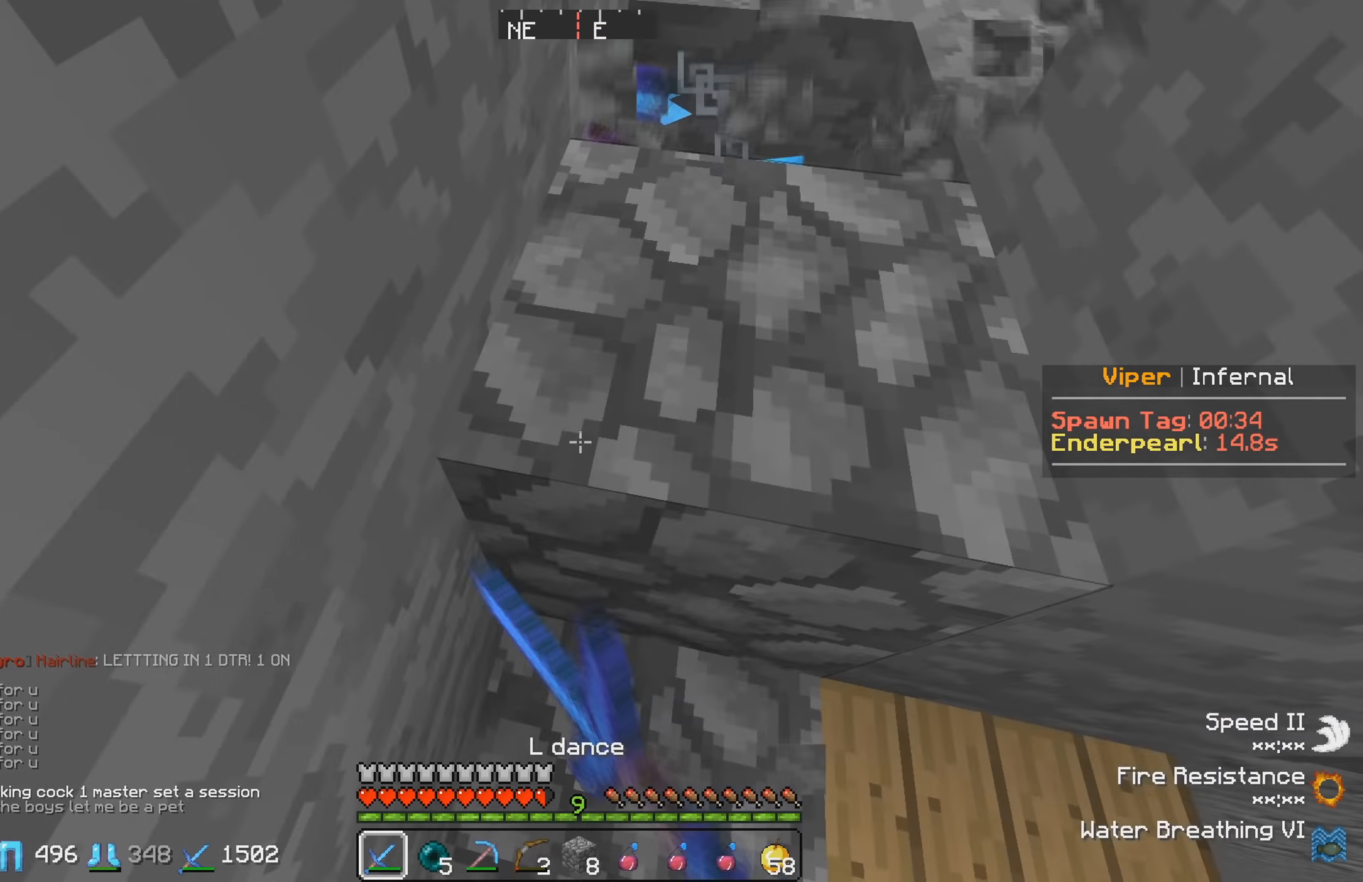
{"keys": ["w"], "events": [[400, "w", "up"], [500, "w", "down"]]}
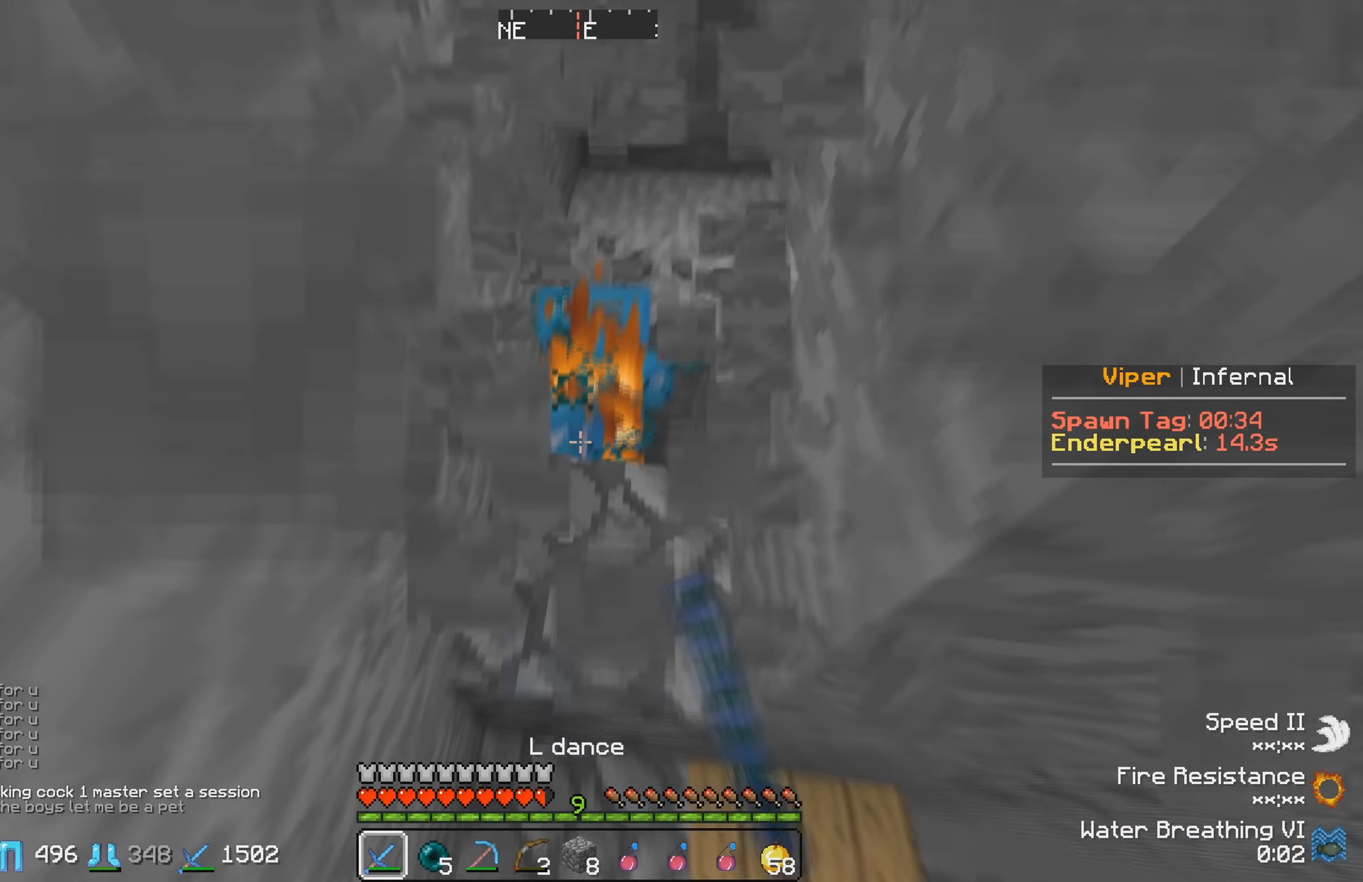
{"keys": ["w"], "events": []}
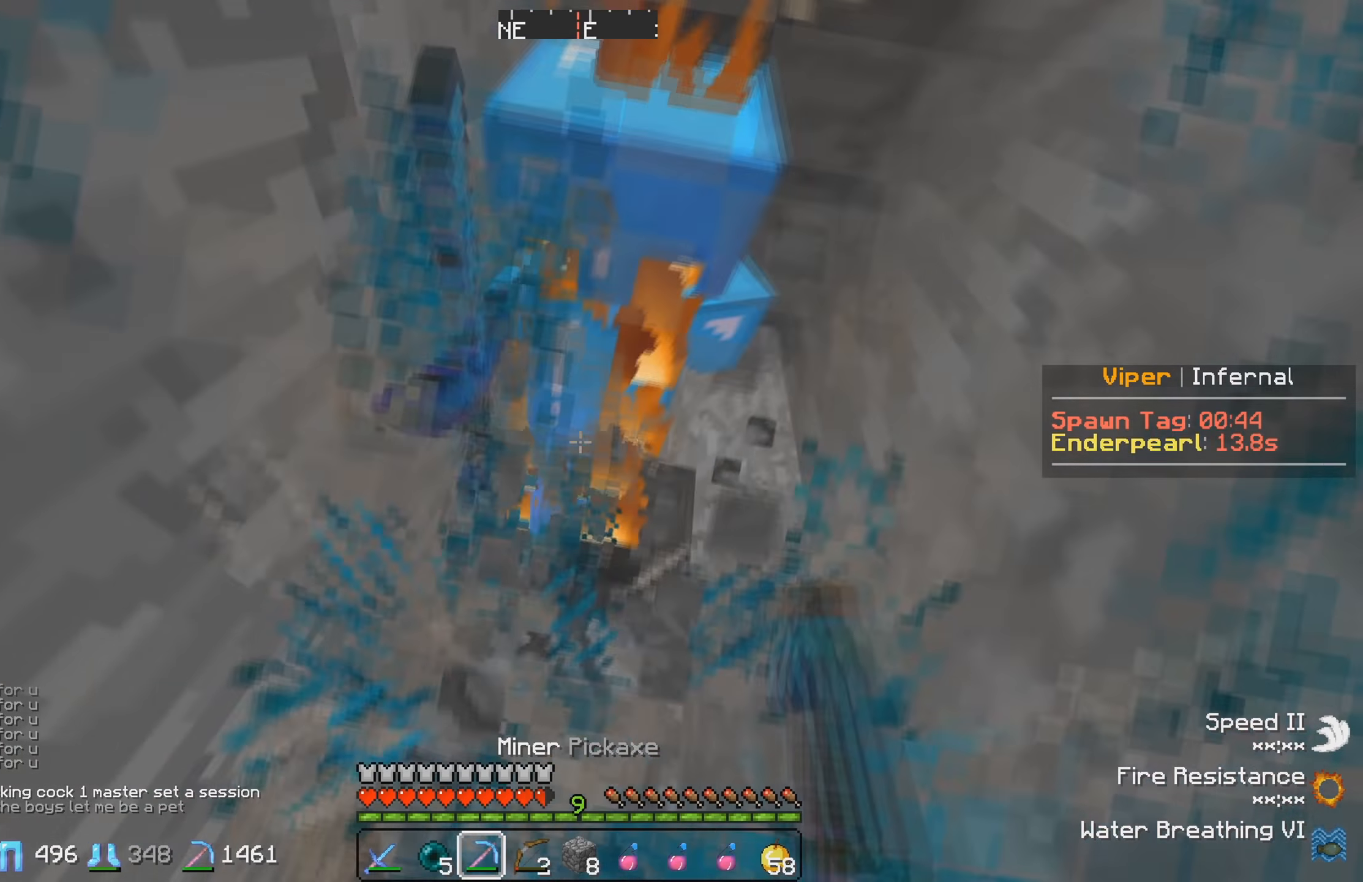
{"keys": ["w"], "events": []}
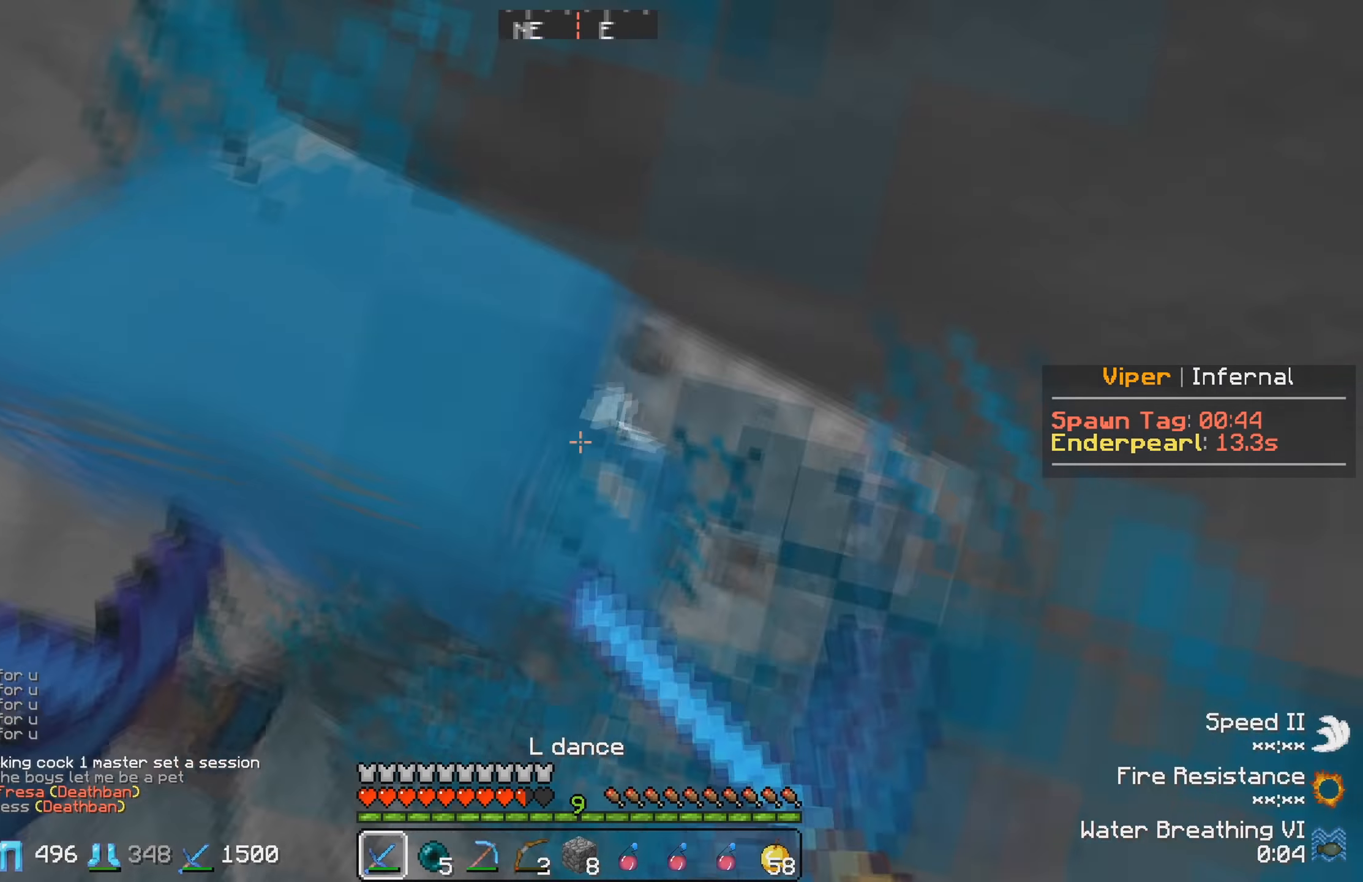
{"keys": [], "events": [[333, "w", "up"]]}